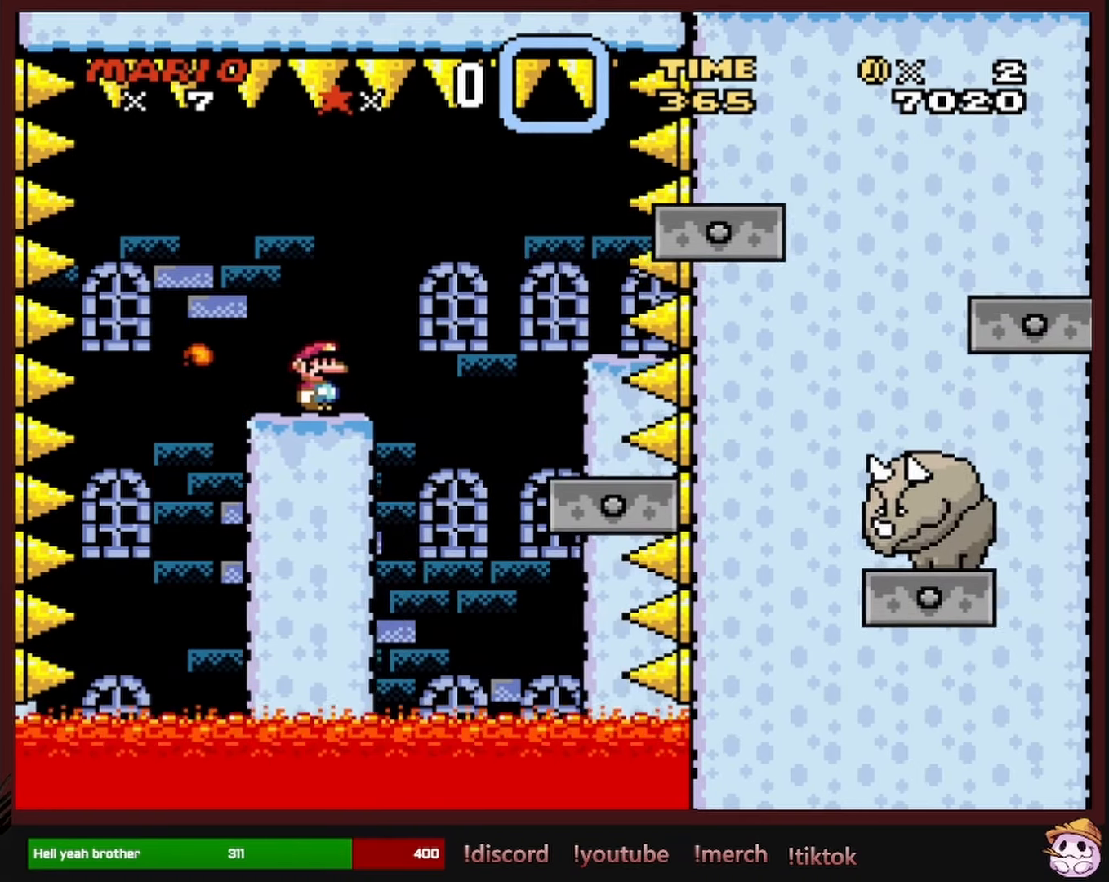
Gameplay with a controller (Nintendo layout); each line is a JSON object with the inputs held at the frame after it (dt_ms = milliseconds from this image to that frame). "events" lists button and stick changes between this image and that frame as [ms after this image, input, new state], when the widget could be followed in between. Not read: L1 L3 R1 R3 SELECT.
{"dt_ms": 500, "buttons": ["A", "X", "DPAD_RIGHT"], "events": [[350, "DPAD_RIGHT", "down"], [483, "A", "down"]]}
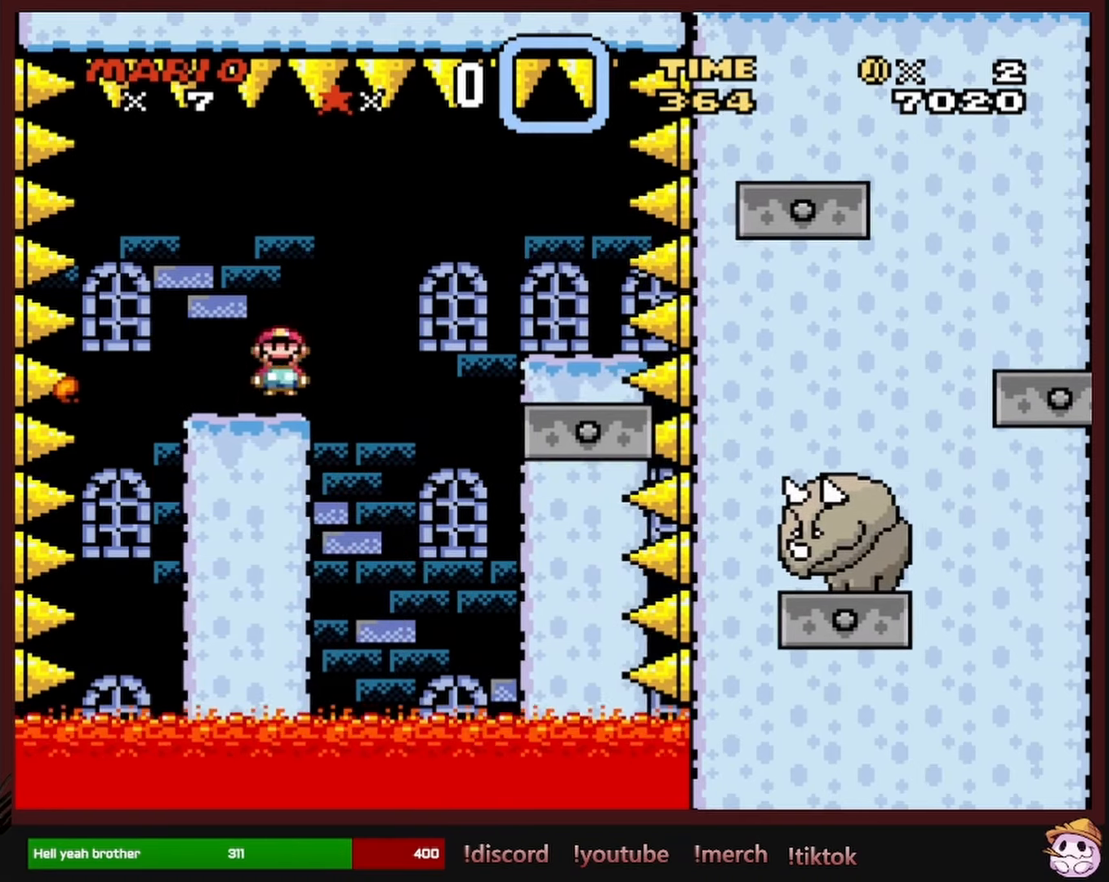
{"dt_ms": 500, "buttons": ["A", "X", "DPAD_LEFT"], "events": [[100, "A", "up"], [167, "A", "down"], [383, "DPAD_RIGHT", "up"], [383, "DPAD_UP", "down"], [417, "DPAD_LEFT", "down"], [417, "DPAD_UP", "up"]]}
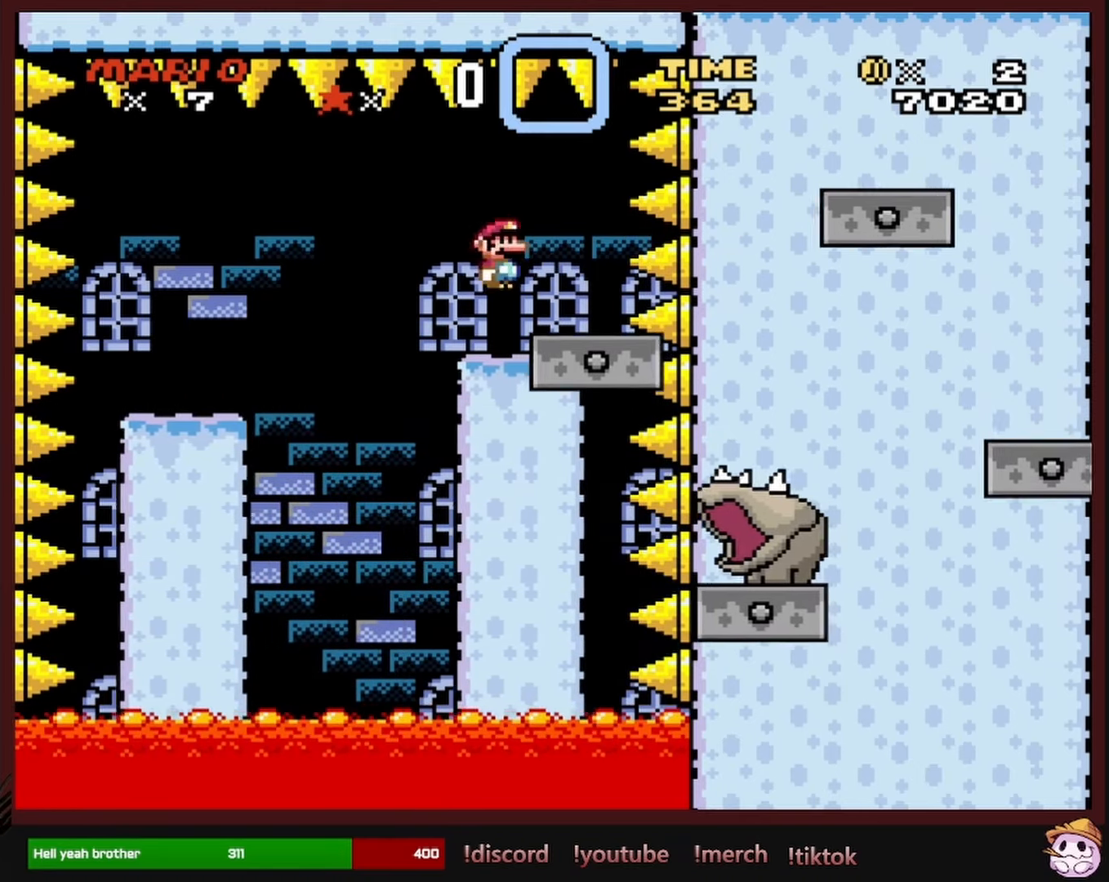
{"dt_ms": 500, "buttons": ["A", "X"], "events": [[83, "DPAD_LEFT", "up"]]}
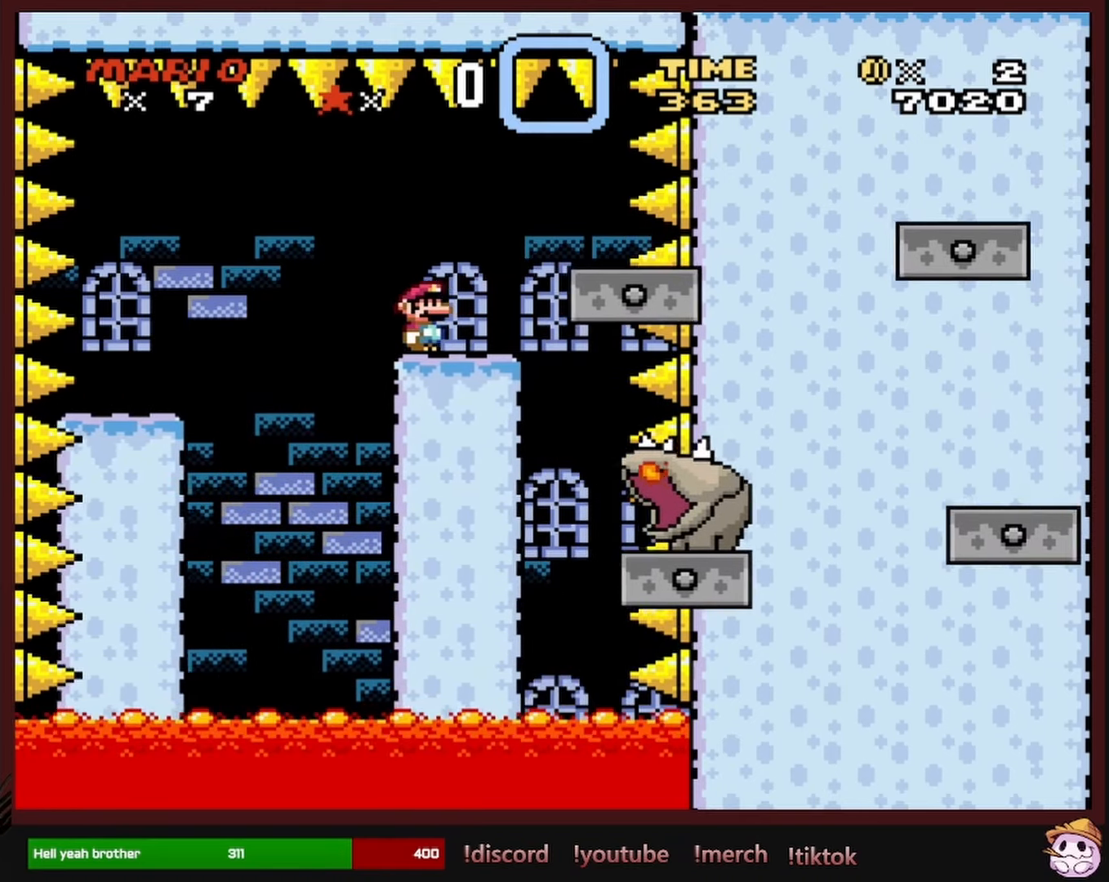
{"dt_ms": 500, "buttons": ["X"], "events": [[367, "A", "up"]]}
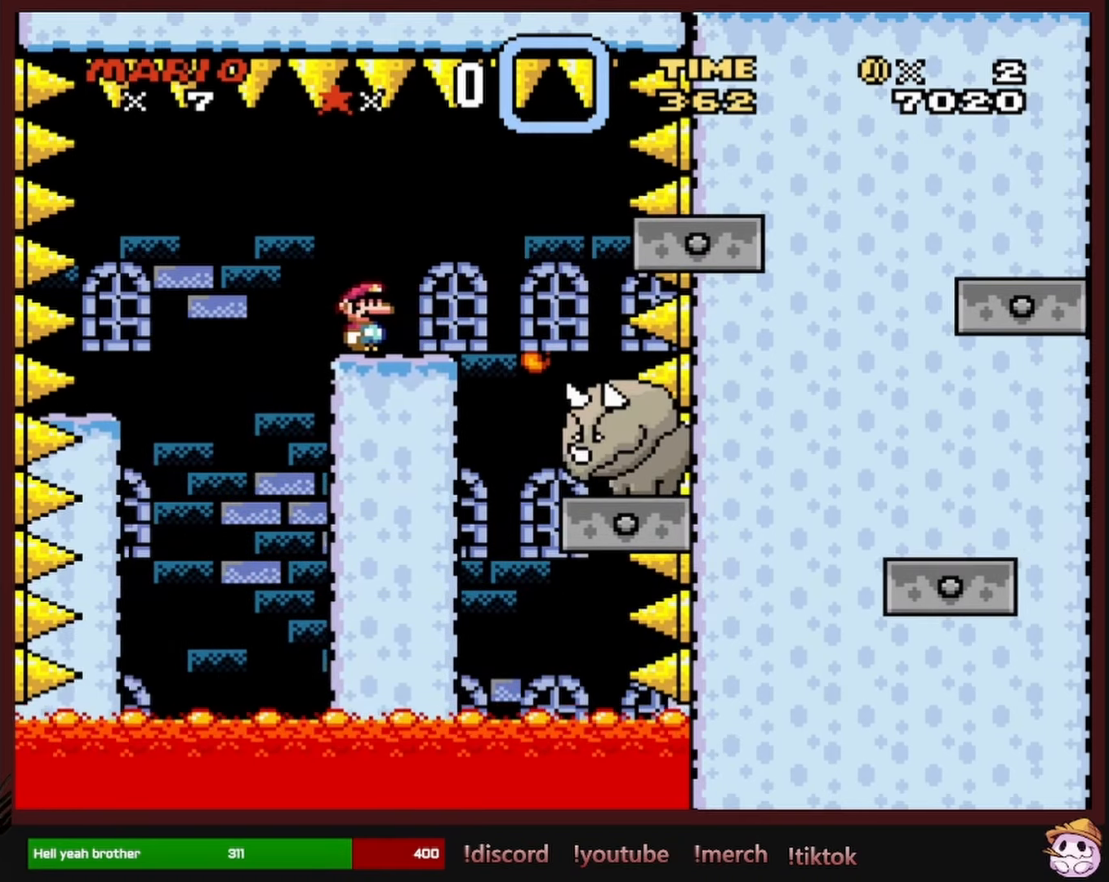
{"dt_ms": 500, "buttons": [], "events": [[483, "X", "up"]]}
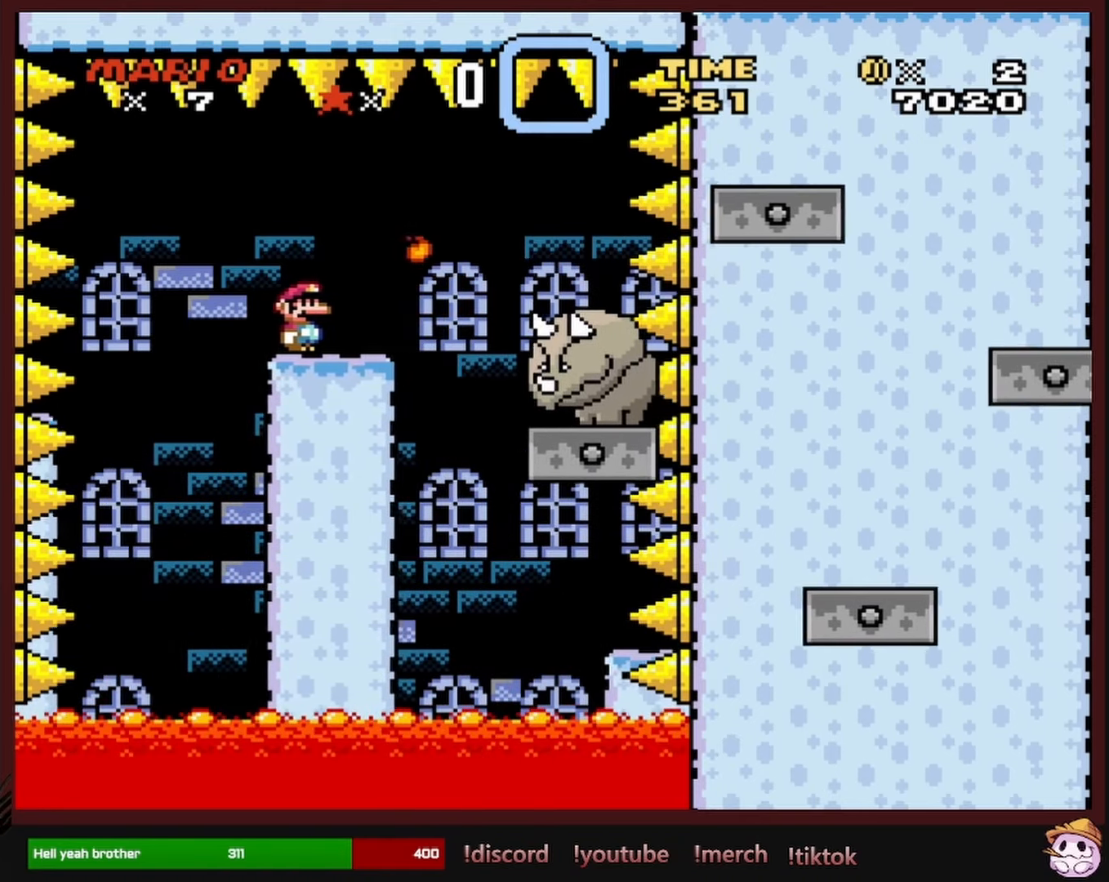
{"dt_ms": 500, "buttons": ["Y", "DPAD_RIGHT"], "events": [[50, "DPAD_RIGHT", "down"], [83, "Y", "down"]]}
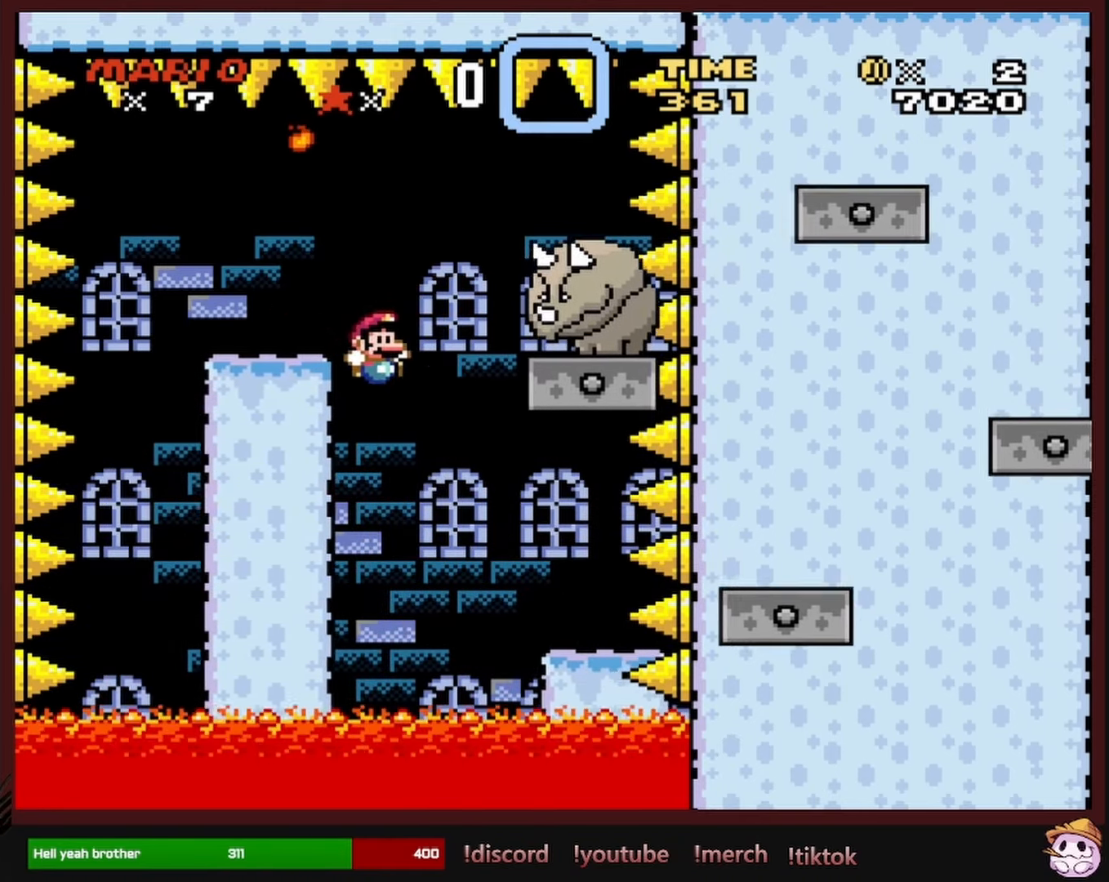
{"dt_ms": 500, "buttons": ["B", "Y", "DPAD_RIGHT"], "events": [[233, "DPAD_RIGHT", "up"], [267, "DPAD_UP", "down"], [283, "B", "down"], [283, "DPAD_LEFT", "down"], [283, "DPAD_UP", "up"], [417, "DPAD_LEFT", "up"], [417, "DPAD_UP", "down"], [433, "DPAD_RIGHT", "down"], [433, "DPAD_UP", "up"]]}
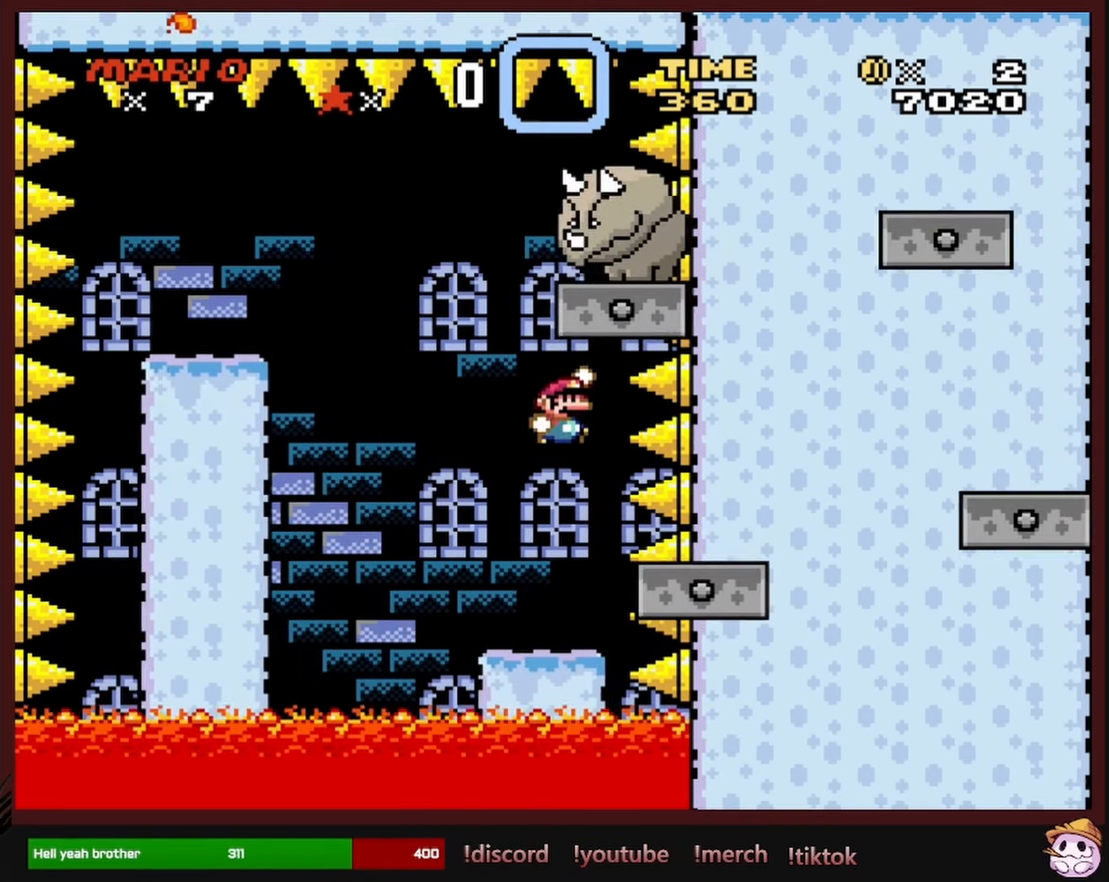
{"dt_ms": 500, "buttons": ["B", "Y", "DPAD_RIGHT"], "events": [[83, "DPAD_RIGHT", "up"], [100, "DPAD_UP", "down"], [117, "DPAD_LEFT", "down"], [117, "DPAD_UP", "up"], [334, "DPAD_LEFT", "up"], [384, "DPAD_RIGHT", "down"]]}
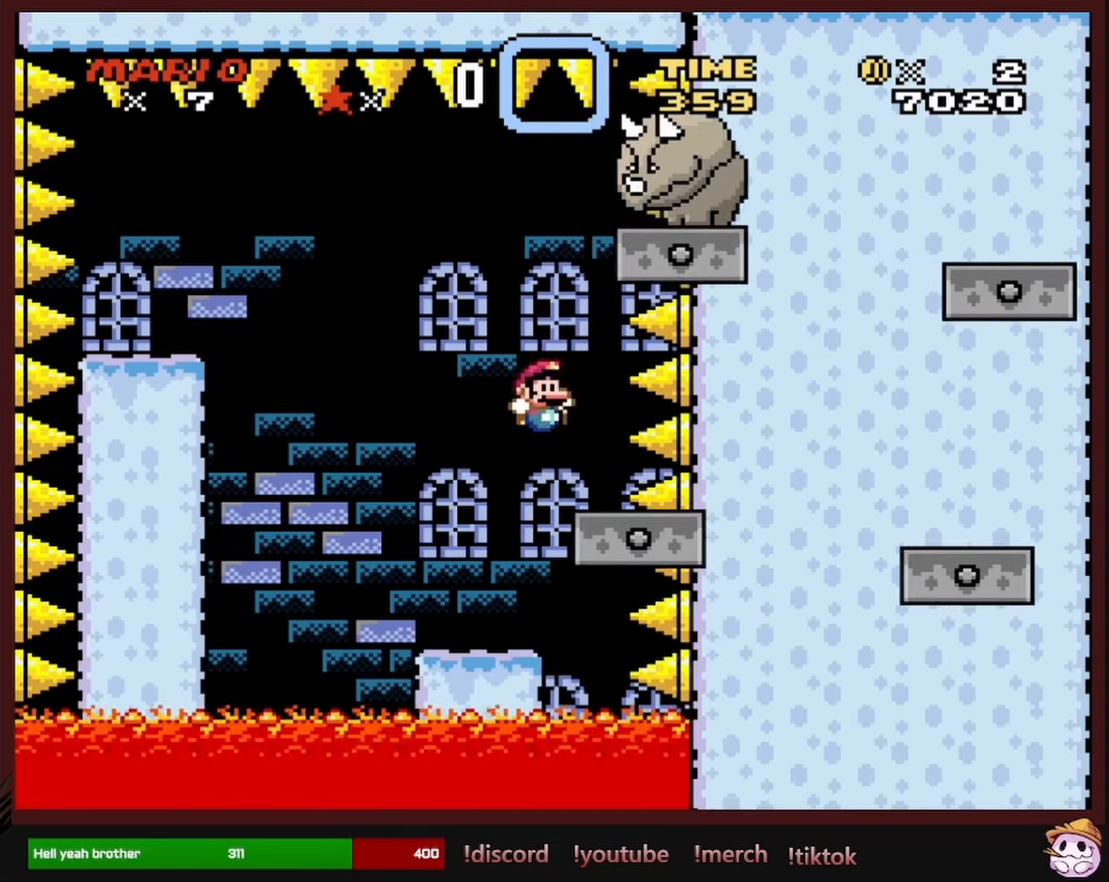
{"dt_ms": 500, "buttons": ["Y"], "events": [[84, "DPAD_RIGHT", "up"], [84, "DPAD_UP", "down"], [100, "DPAD_UP", "up"], [117, "DPAD_LEFT", "down"], [300, "B", "up"], [384, "DPAD_LEFT", "up"]]}
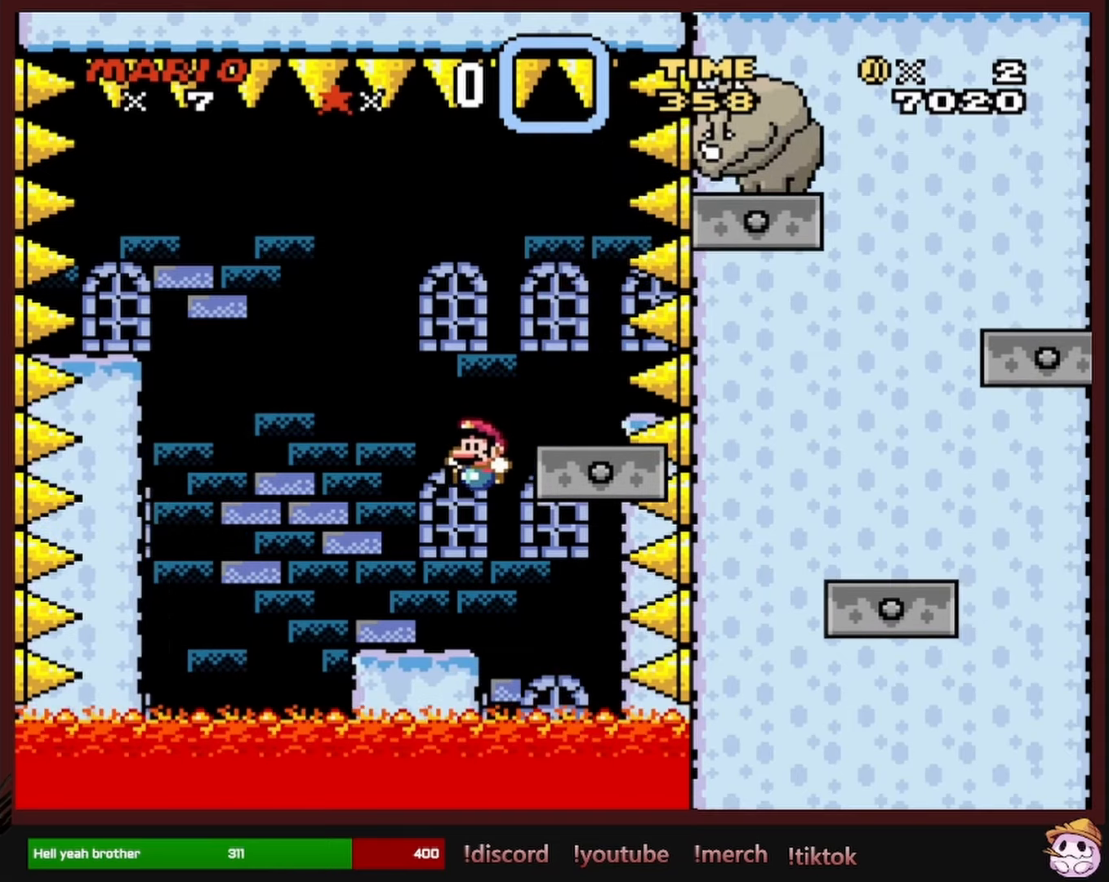
{"dt_ms": 500, "buttons": ["Y", "DPAD_LEFT"], "events": [[150, "DPAD_RIGHT", "down"], [317, "DPAD_RIGHT", "up"], [317, "DPAD_UP", "down"], [334, "DPAD_LEFT", "down"], [334, "DPAD_UP", "up"]]}
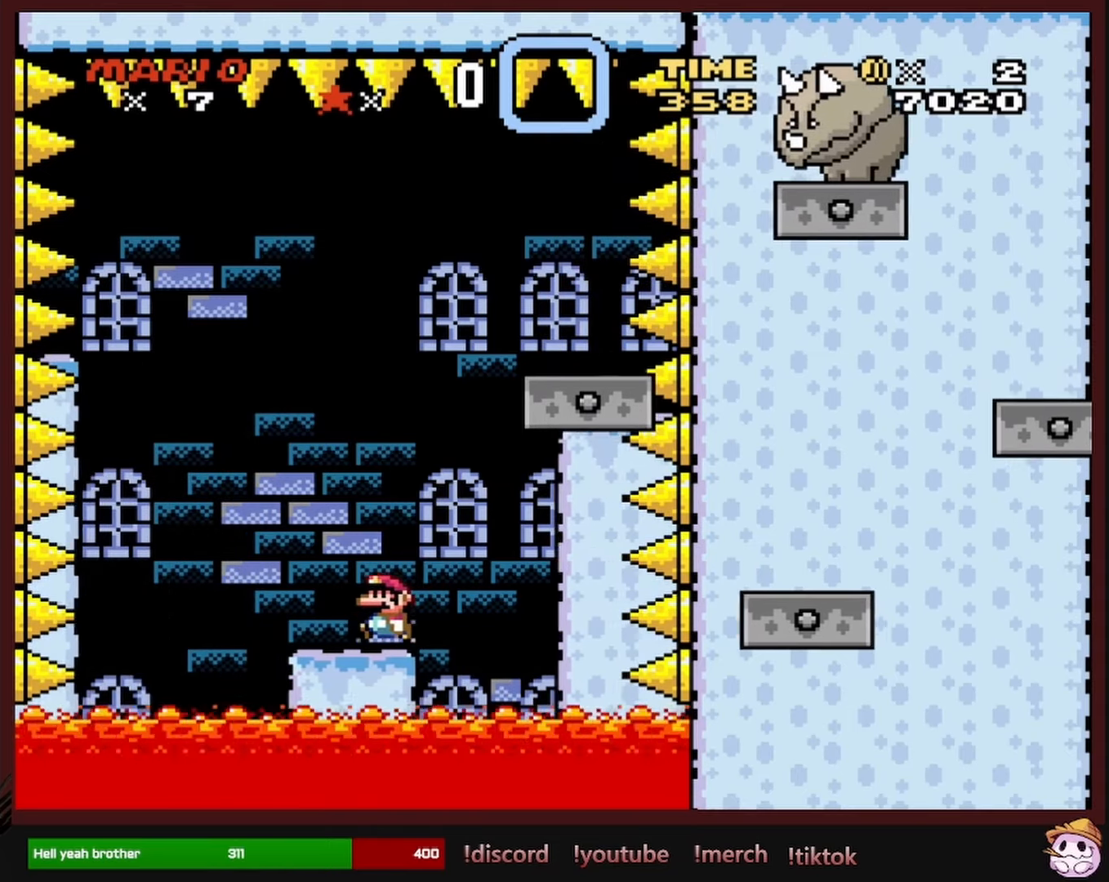
{"dt_ms": 500, "buttons": ["Y"], "events": [[17, "DPAD_LEFT", "up"], [100, "DPAD_RIGHT", "down"], [200, "DPAD_RIGHT", "up"]]}
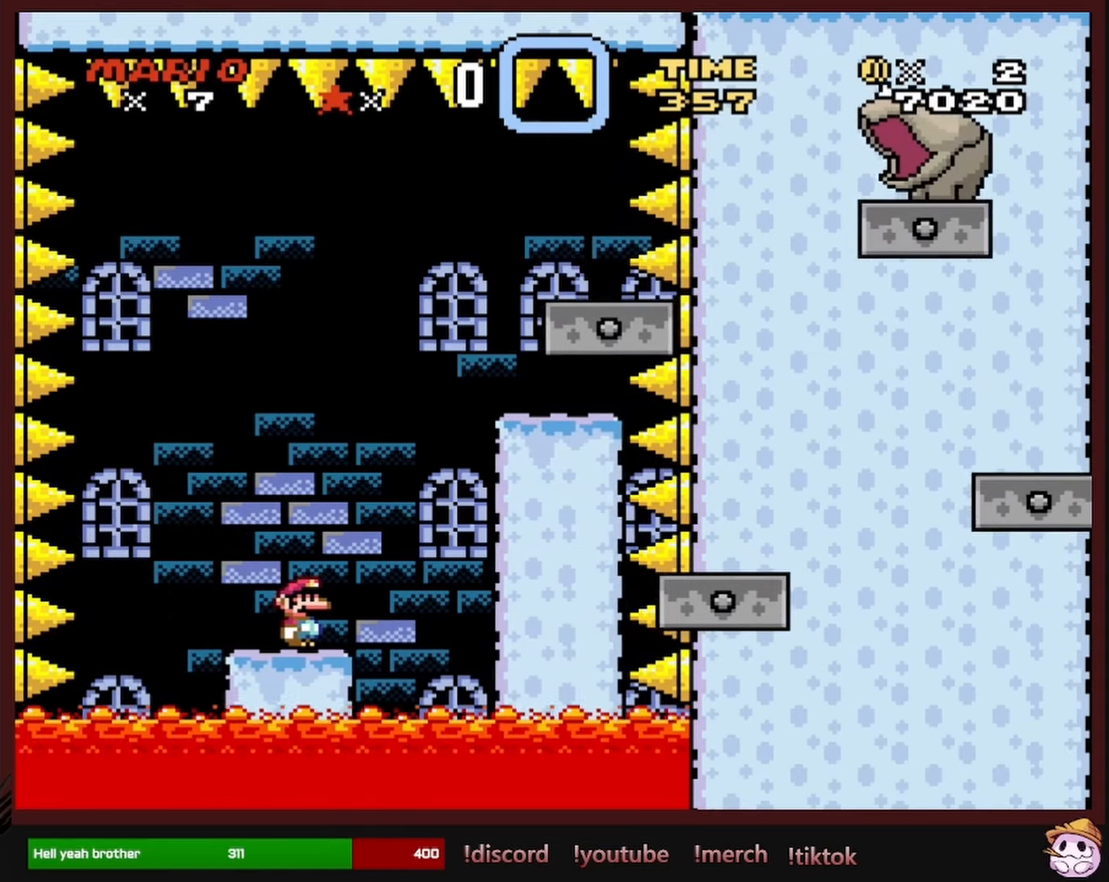
{"dt_ms": 500, "buttons": ["B", "Y", "DPAD_RIGHT"], "events": [[367, "DPAD_RIGHT", "down"], [467, "B", "down"]]}
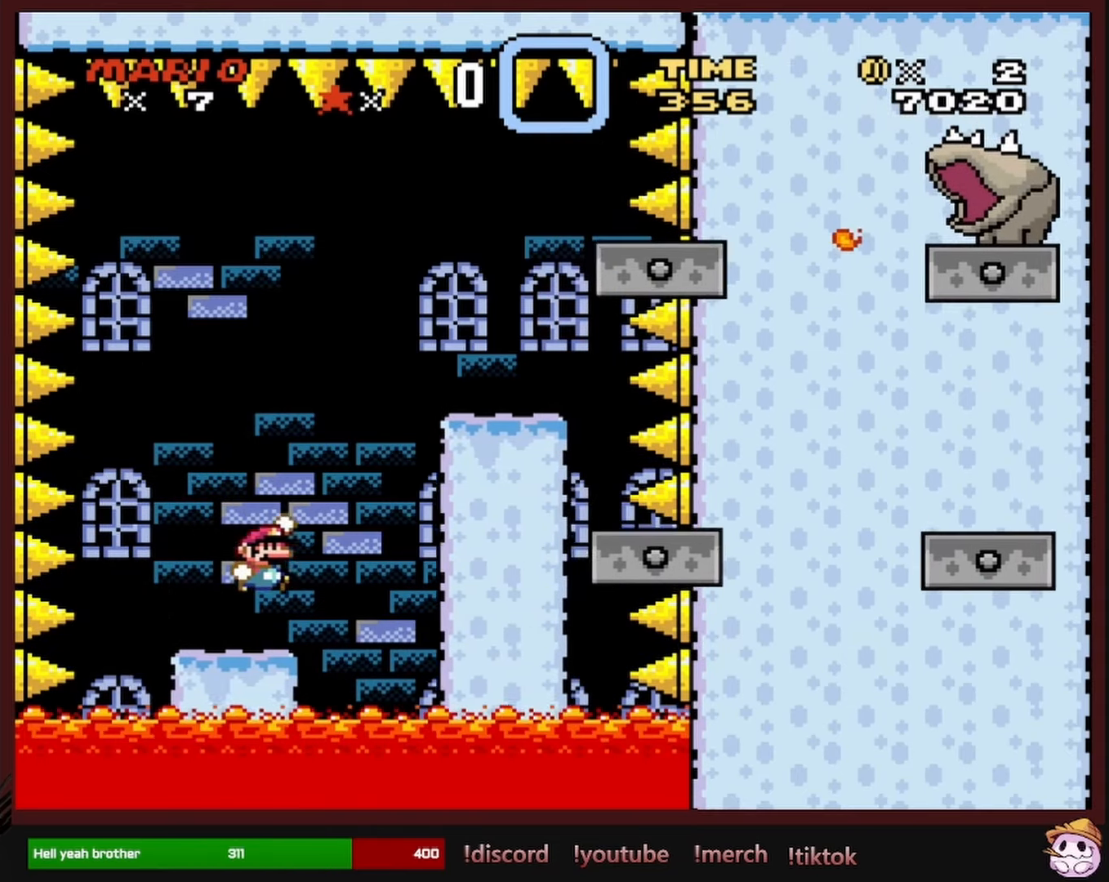
{"dt_ms": 500, "buttons": ["B", "Y", "DPAD_LEFT"], "events": [[400, "DPAD_RIGHT", "up"], [400, "DPAD_UP", "down"], [417, "DPAD_LEFT", "down"], [417, "DPAD_UP", "up"]]}
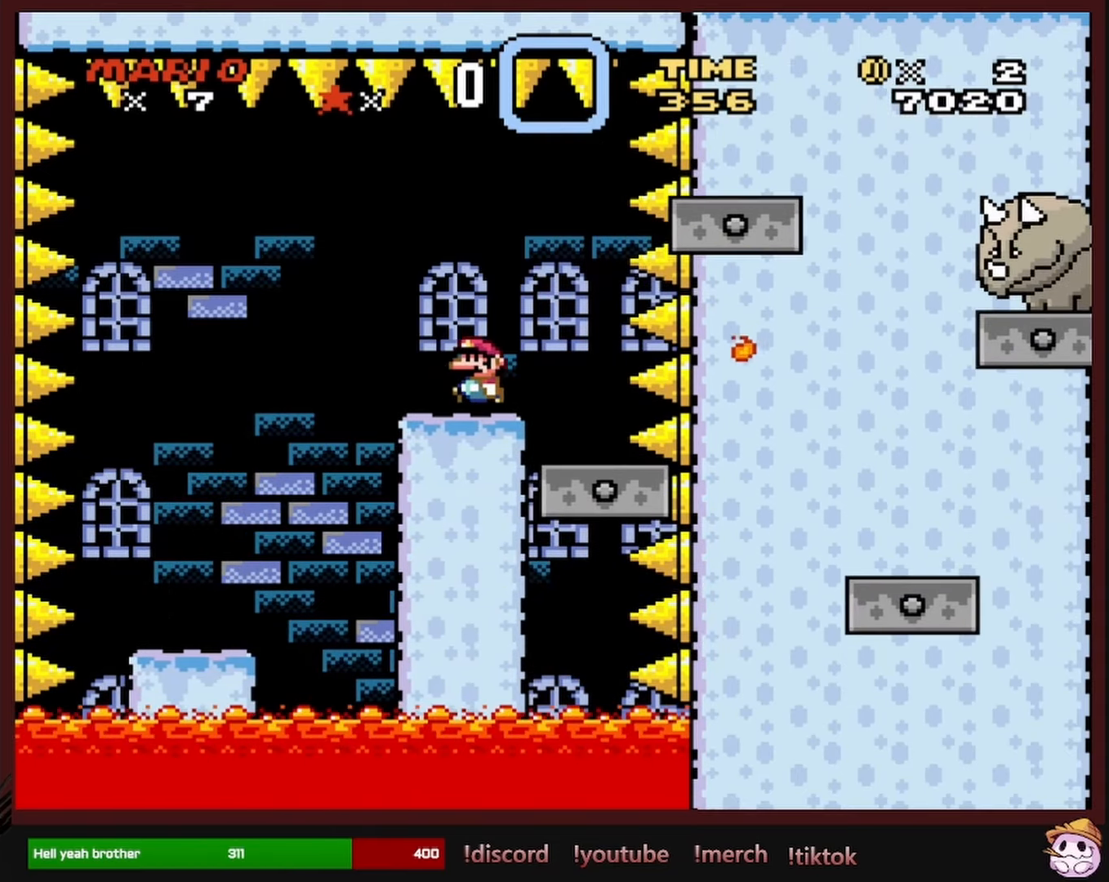
{"dt_ms": 500, "buttons": ["DPAD_LEFT"], "events": [[117, "DPAD_LEFT", "up"], [450, "B", "up"], [450, "DPAD_LEFT", "down"], [500, "Y", "up"]]}
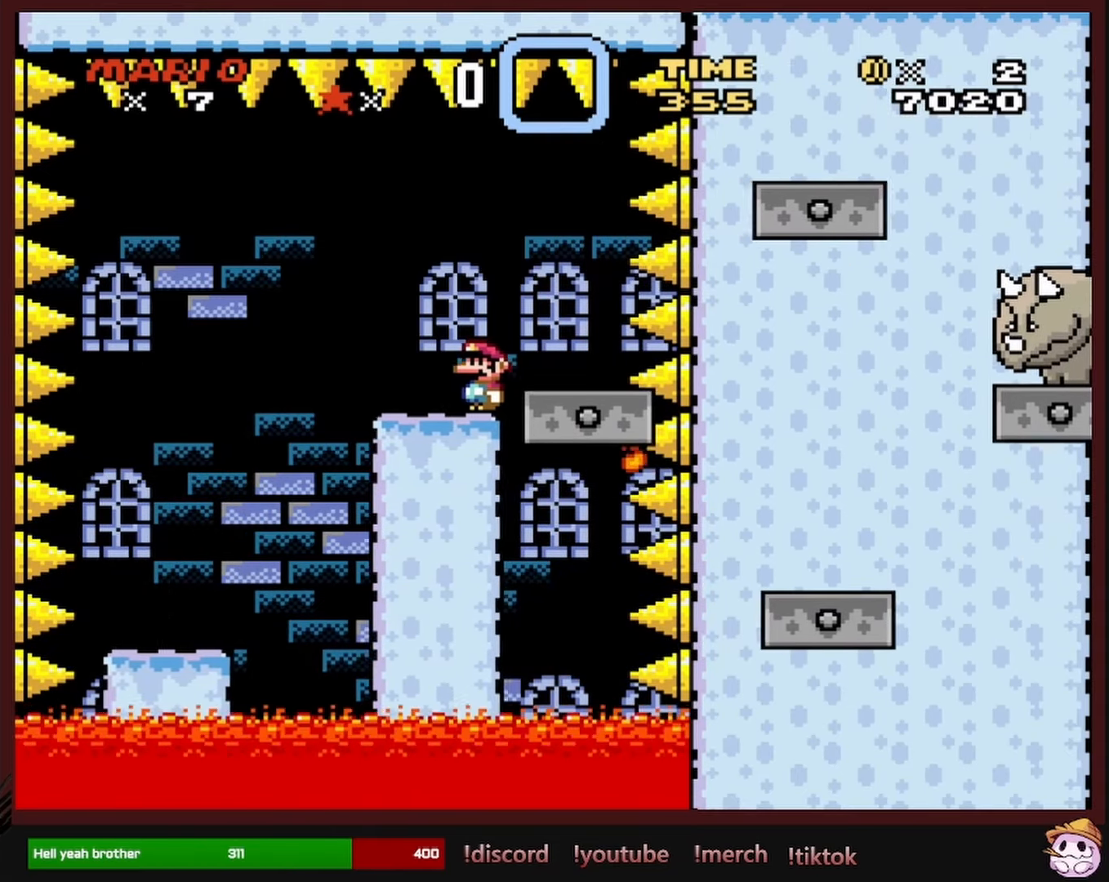
{"dt_ms": 500, "buttons": ["X"], "events": [[50, "DPAD_LEFT", "up"], [117, "X", "down"]]}
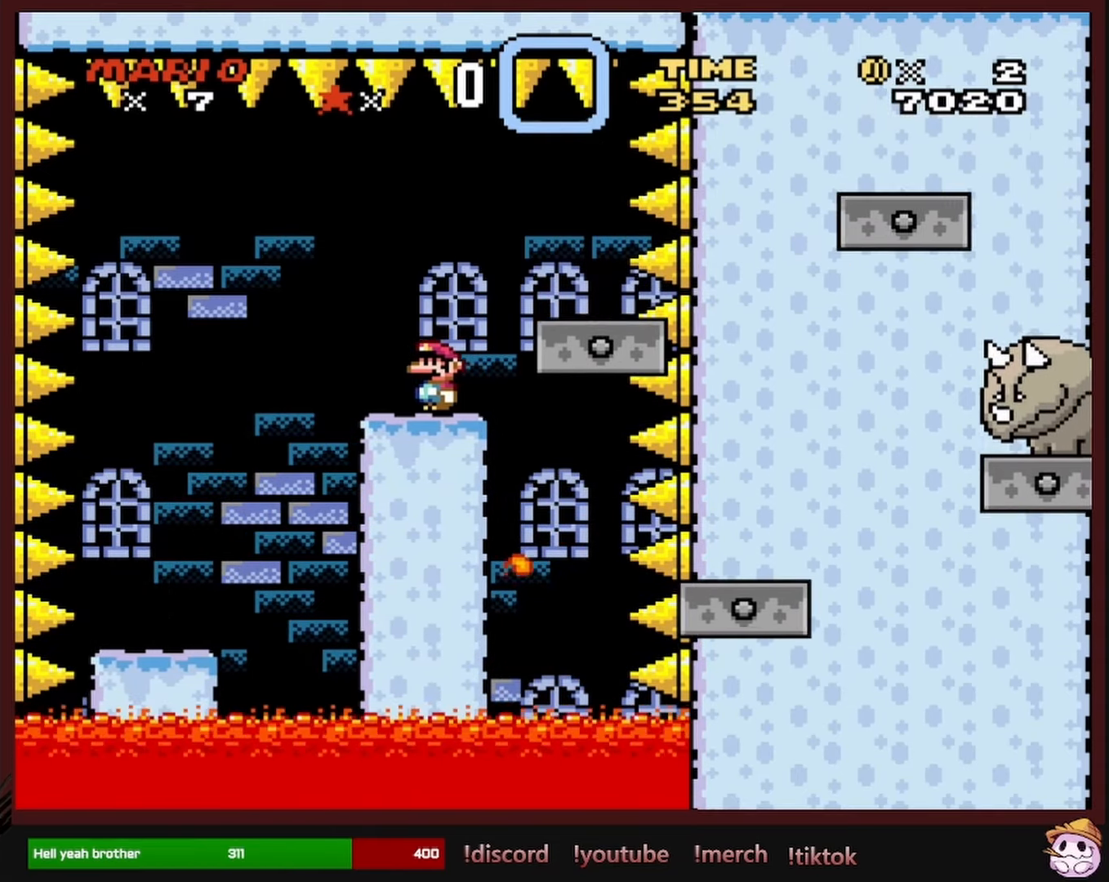
{"dt_ms": 500, "buttons": ["X"], "events": []}
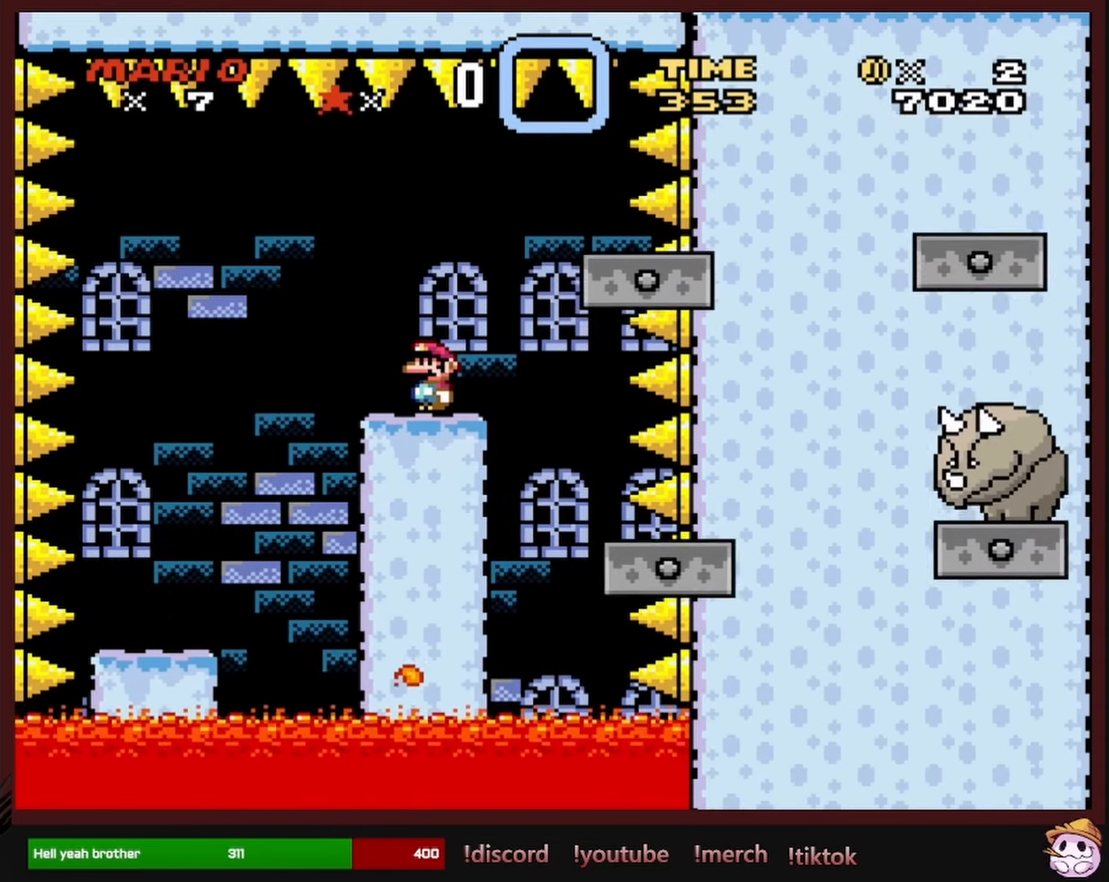
{"dt_ms": 500, "buttons": ["X"], "events": []}
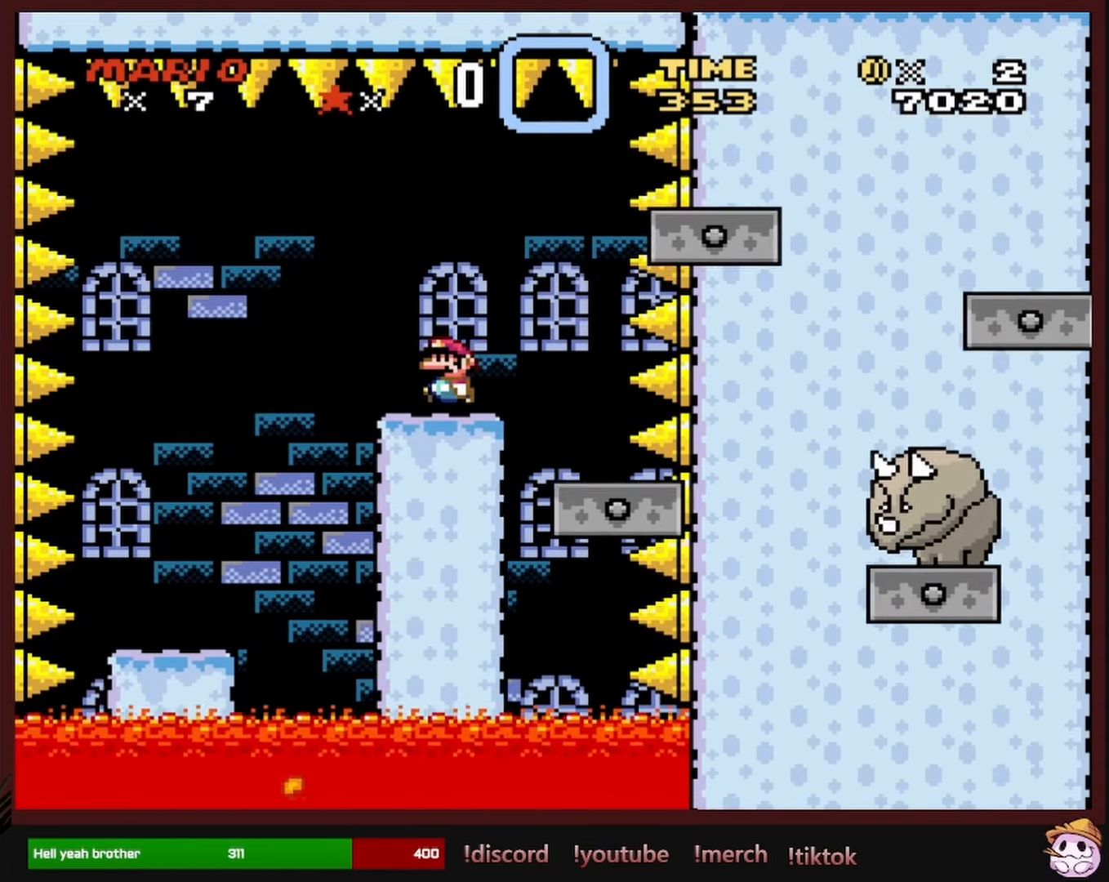
{"dt_ms": 500, "buttons": ["A", "X", "DPAD_LEFT"], "events": [[17, "DPAD_LEFT", "down"], [100, "DPAD_LEFT", "up"], [450, "A", "down"], [483, "DPAD_LEFT", "down"]]}
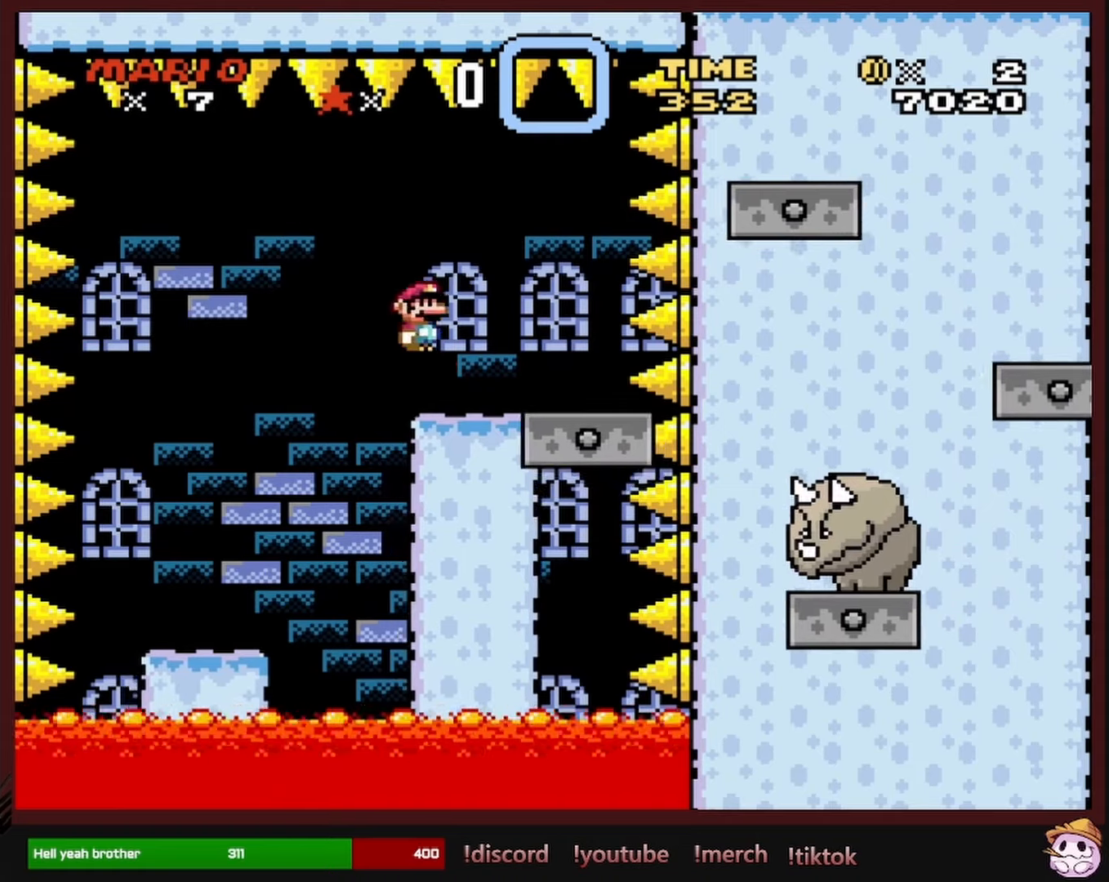
{"dt_ms": 500, "buttons": ["A", "X", "DPAD_RIGHT"], "events": [[33, "A", "up"], [233, "DPAD_LEFT", "up"], [250, "A", "down"], [450, "DPAD_RIGHT", "down"]]}
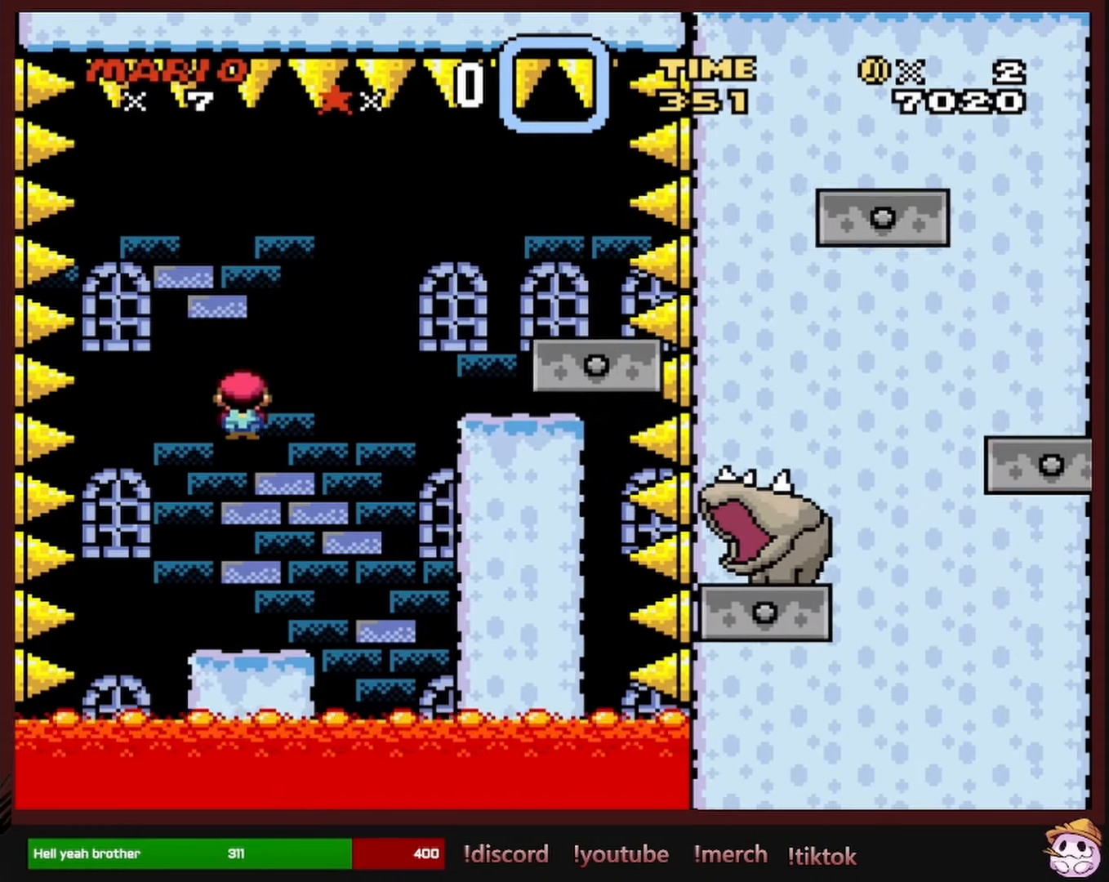
{"dt_ms": 500, "buttons": ["Y"], "events": [[83, "DPAD_RIGHT", "up"], [383, "A", "up"], [433, "X", "up"], [500, "Y", "down"]]}
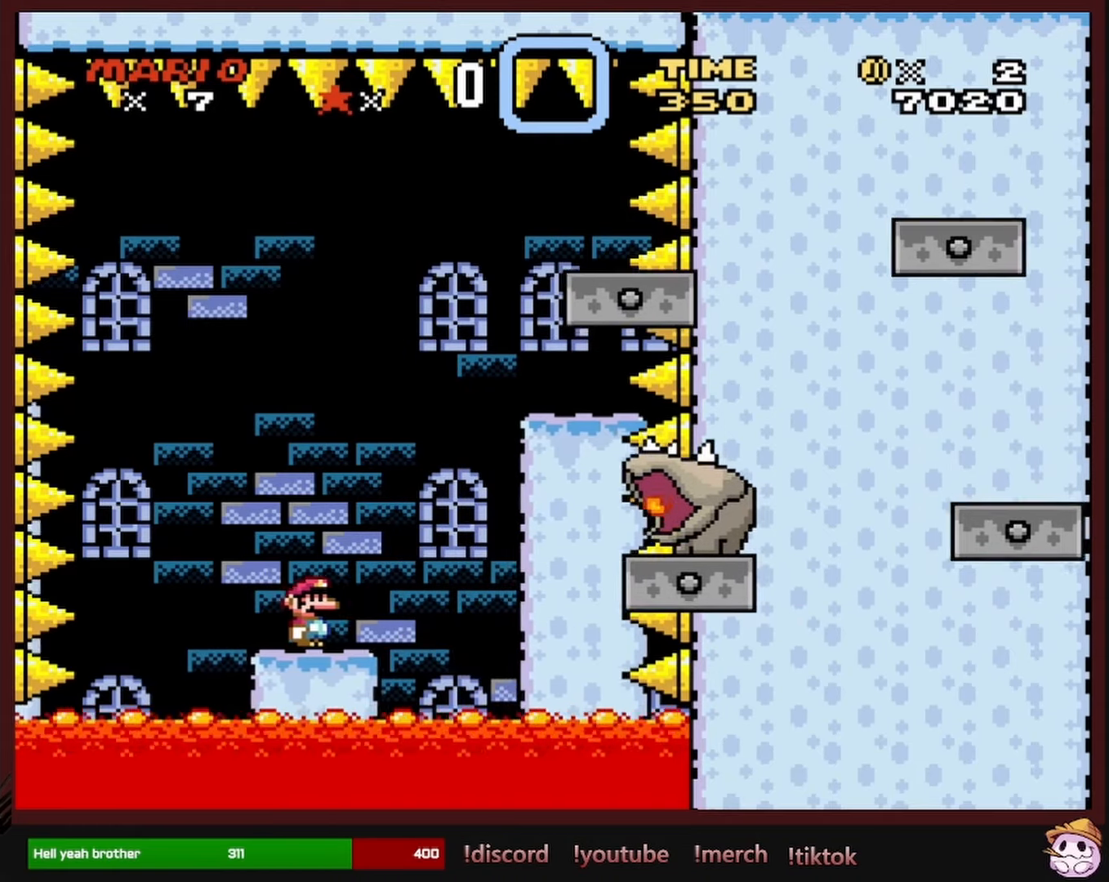
{"dt_ms": 500, "buttons": ["Y"], "events": []}
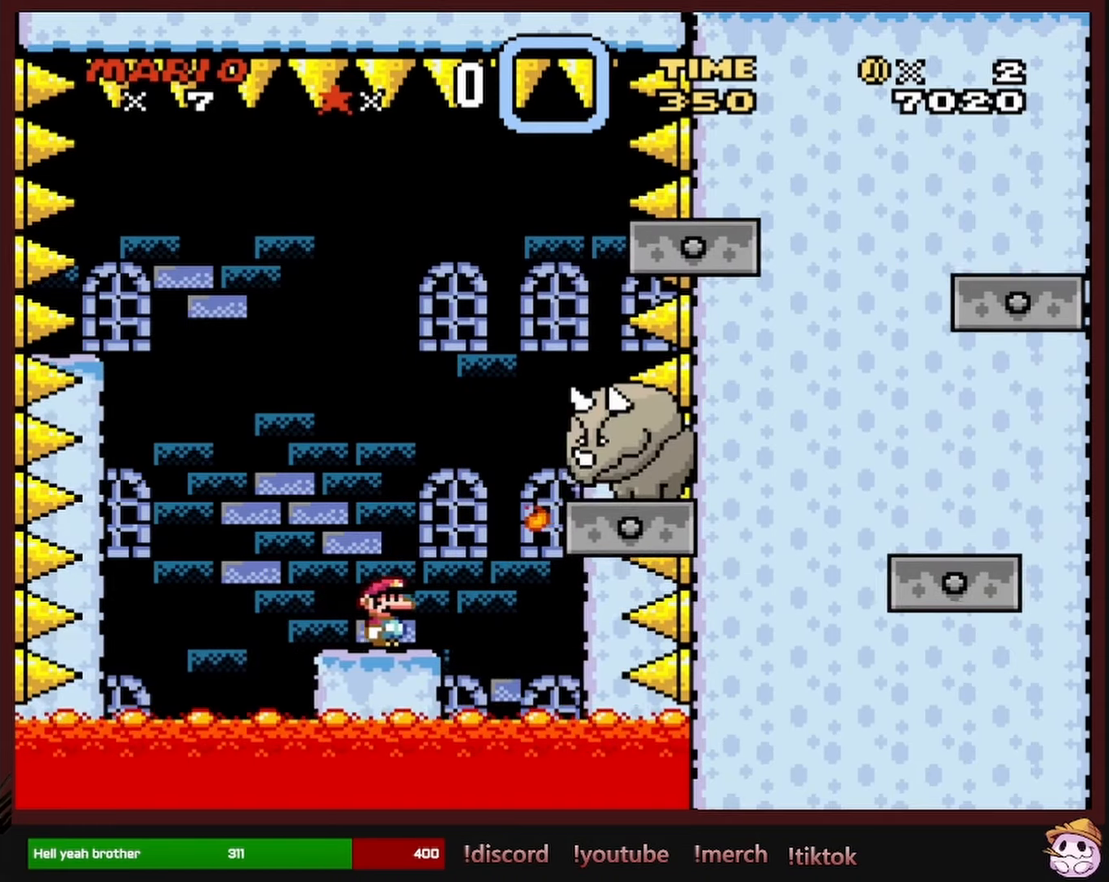
{"dt_ms": 500, "buttons": ["Y"], "events": [[100, "B", "down"], [300, "DPAD_RIGHT", "down"], [400, "B", "up"], [433, "DPAD_RIGHT", "up"]]}
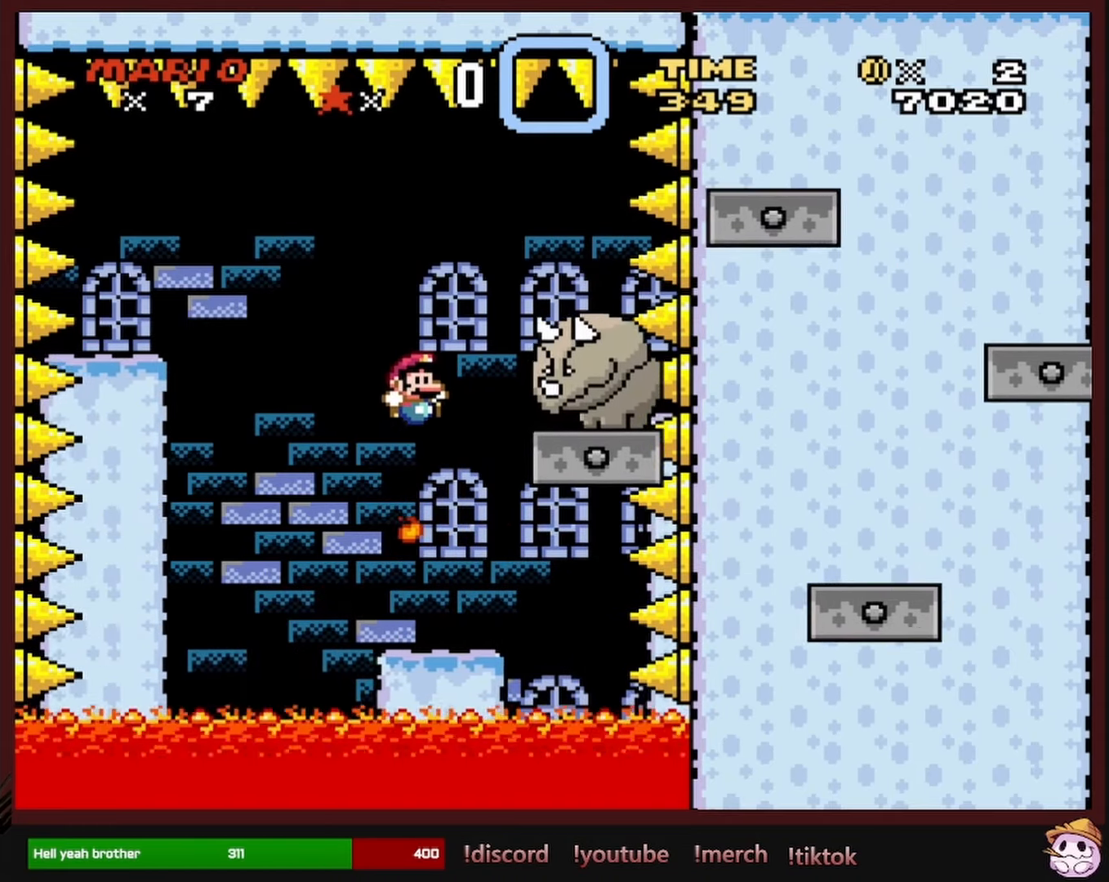
{"dt_ms": 500, "buttons": ["B", "Y", "DPAD_LEFT"], "events": [[150, "DPAD_RIGHT", "down"], [316, "DPAD_RIGHT", "up"], [333, "B", "down"], [366, "DPAD_LEFT", "down"]]}
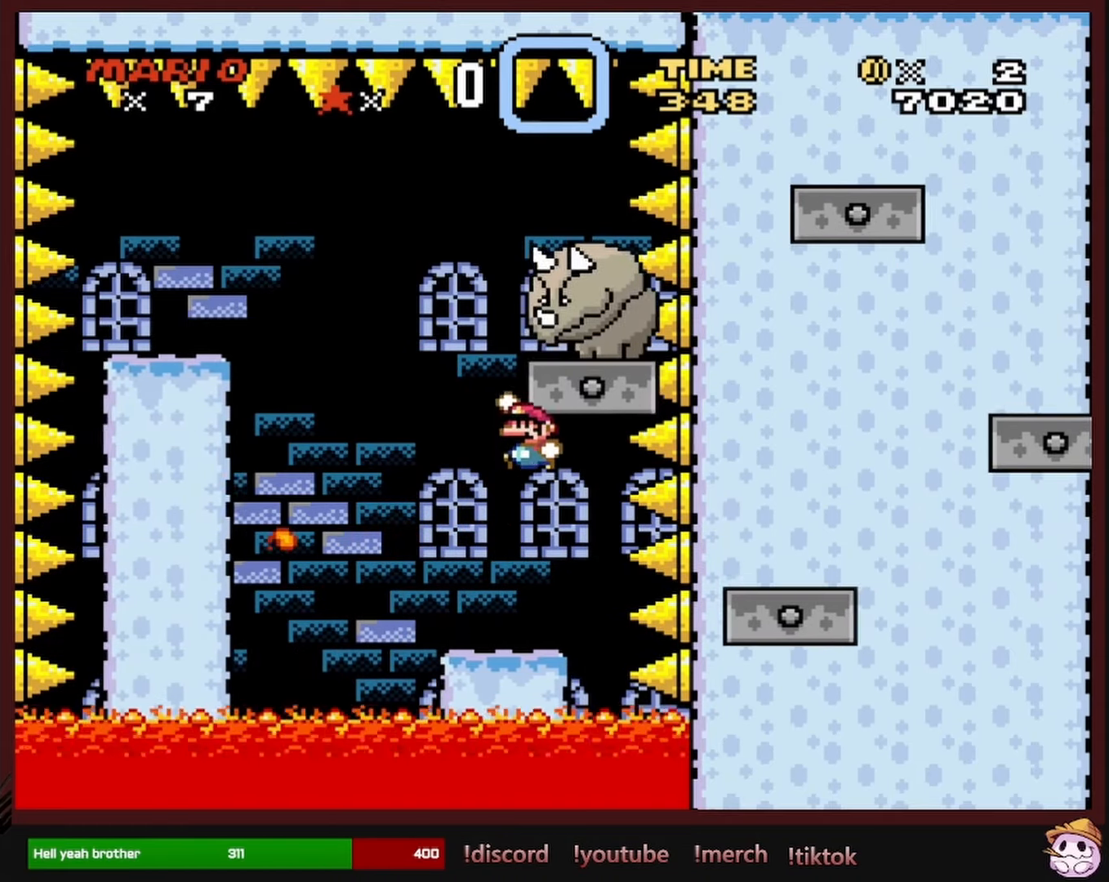
{"dt_ms": 500, "buttons": ["B", "Y", "DPAD_LEFT"], "events": [[66, "DPAD_LEFT", "up"], [166, "B", "up"], [166, "DPAD_RIGHT", "down"], [300, "DPAD_RIGHT", "up"], [300, "DPAD_UP", "down"], [316, "DPAD_LEFT", "down"], [316, "DPAD_UP", "up"], [450, "B", "down"]]}
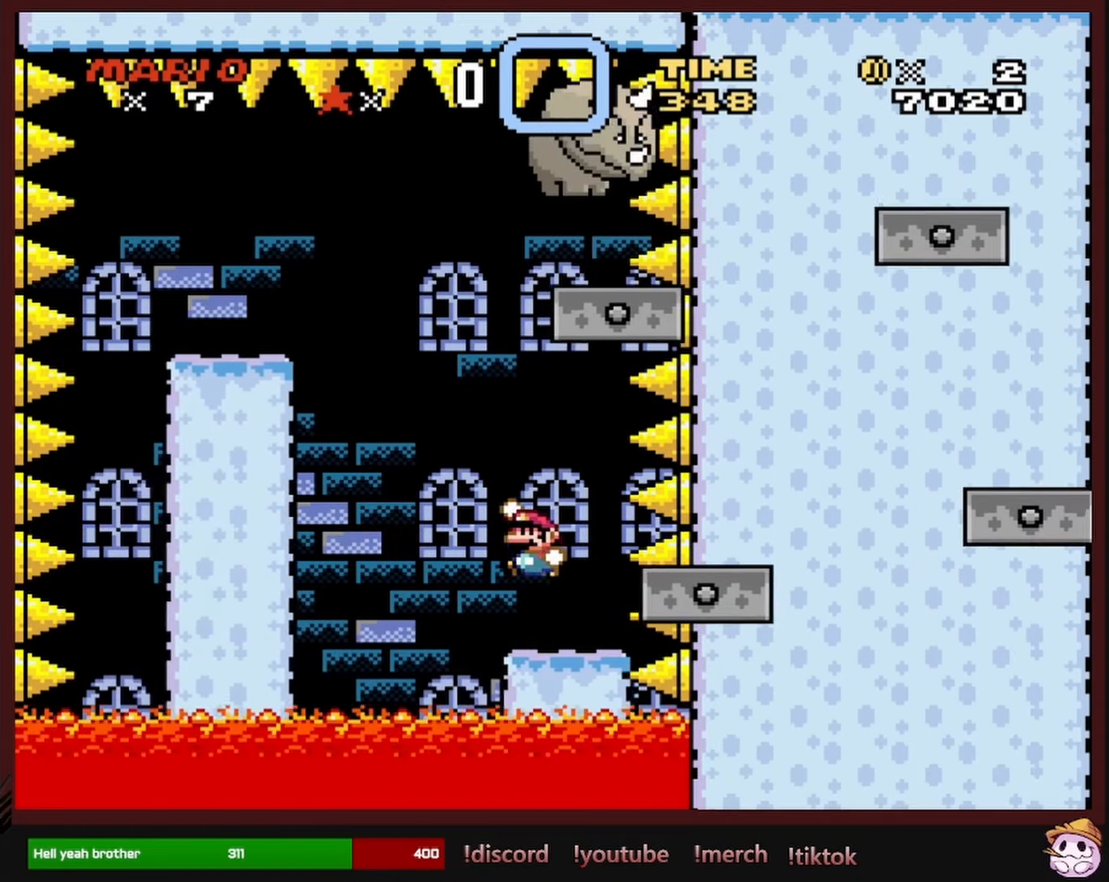
{"dt_ms": 1000, "buttons": ["B", "Y"], "events": [[16, "DPAD_LEFT", "up"], [83, "DPAD_RIGHT", "down"], [233, "DPAD_RIGHT", "up"], [516, "DPAD_LEFT", "down"], [550, "B", "up"], [666, "DPAD_LEFT", "up"], [716, "B", "down"], [733, "DPAD_LEFT", "down"], [850, "B", "up"], [916, "B", "down"], [966, "DPAD_LEFT", "up"]]}
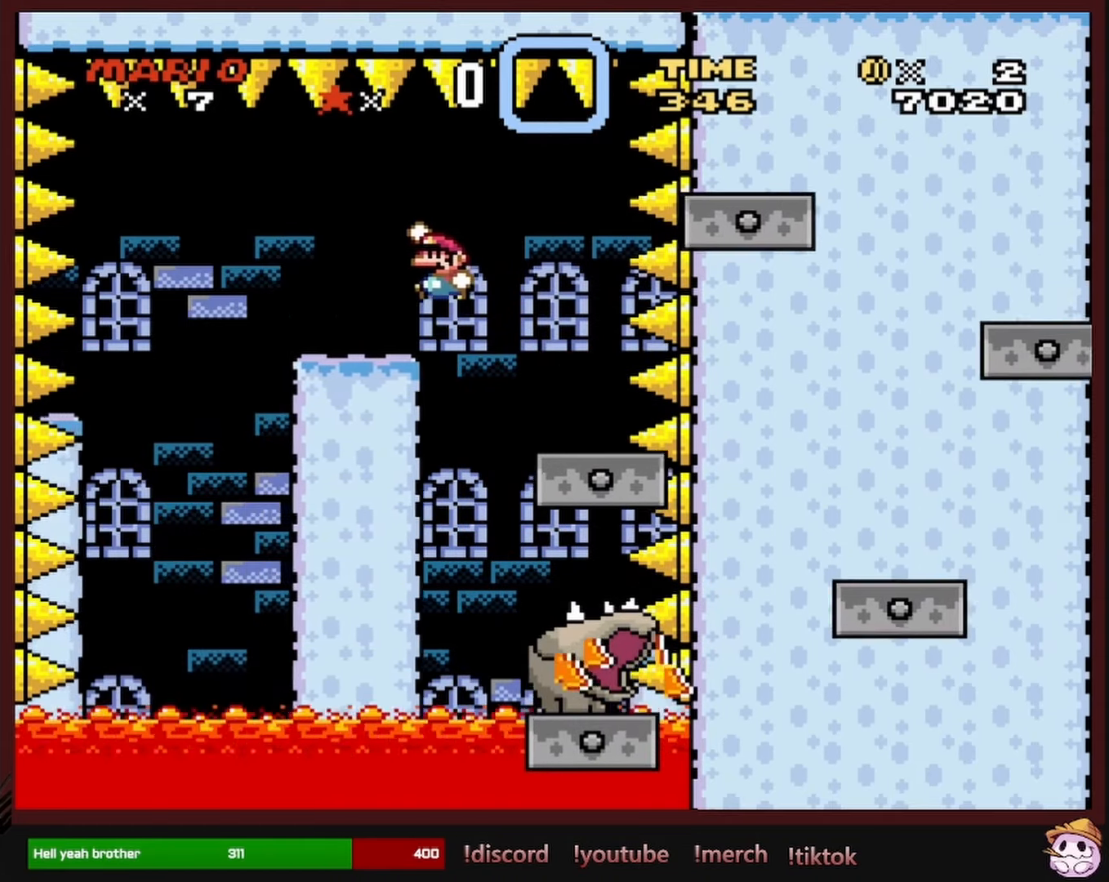
{"dt_ms": 500, "buttons": ["B", "Y"], "events": [[100, "DPAD_RIGHT", "down"], [233, "DPAD_RIGHT", "up"]]}
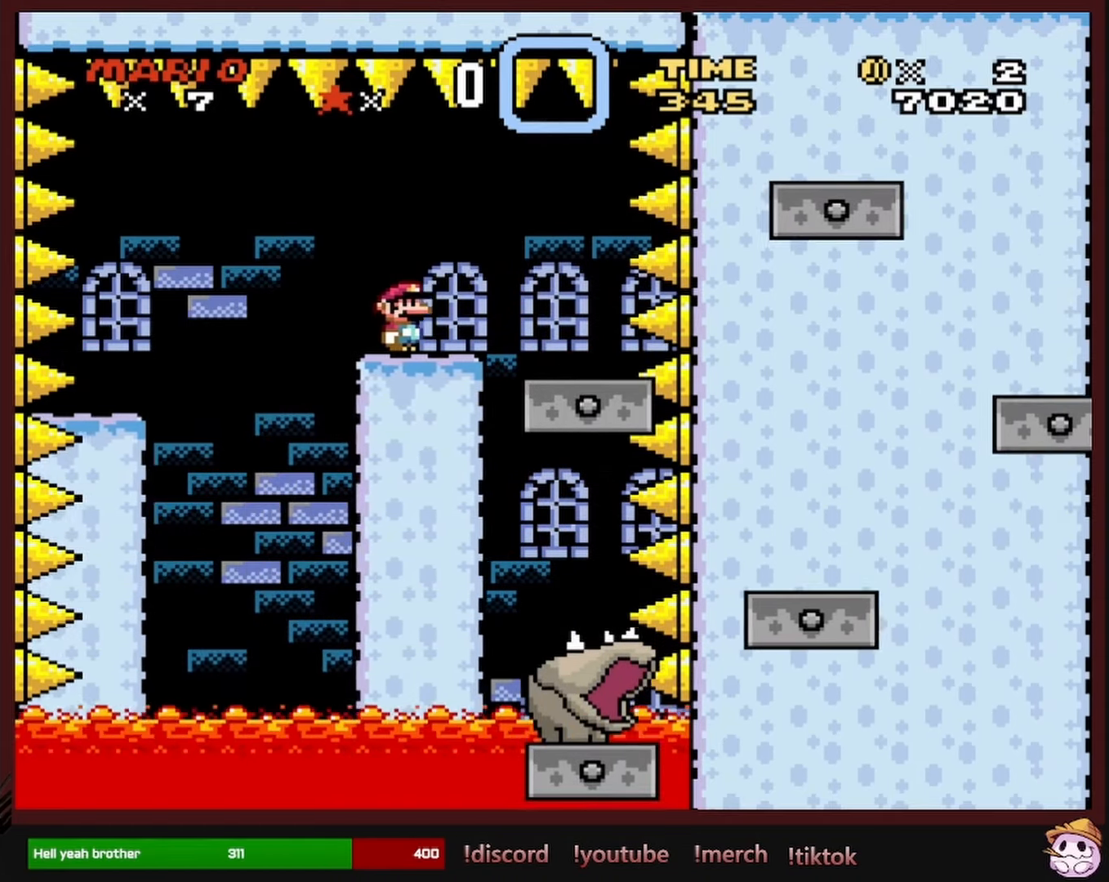
{"dt_ms": 500, "buttons": ["X", "DPAD_LEFT"], "events": [[16, "Y", "up"], [50, "B", "up"], [150, "X", "down"], [500, "DPAD_LEFT", "down"]]}
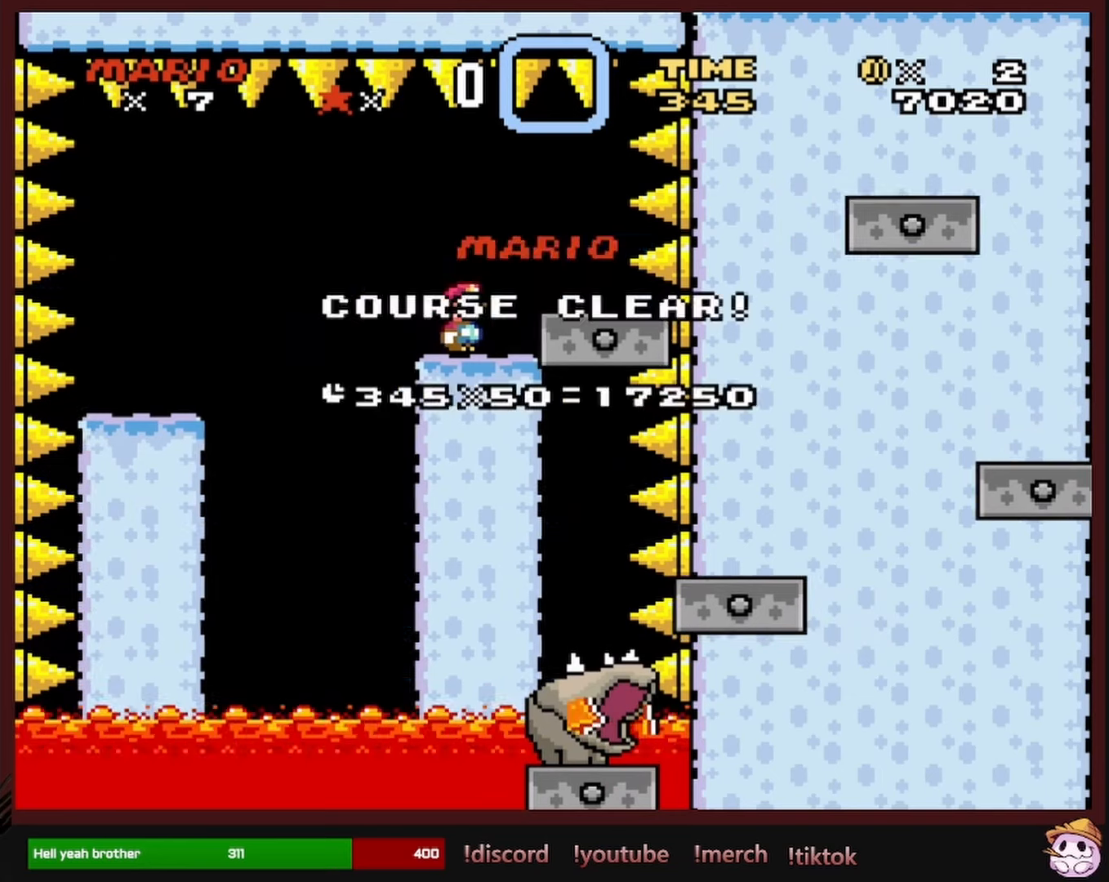
{"dt_ms": 500, "buttons": ["X"], "events": [[83, "A", "down"], [167, "A", "up"], [350, "DPAD_LEFT", "up"]]}
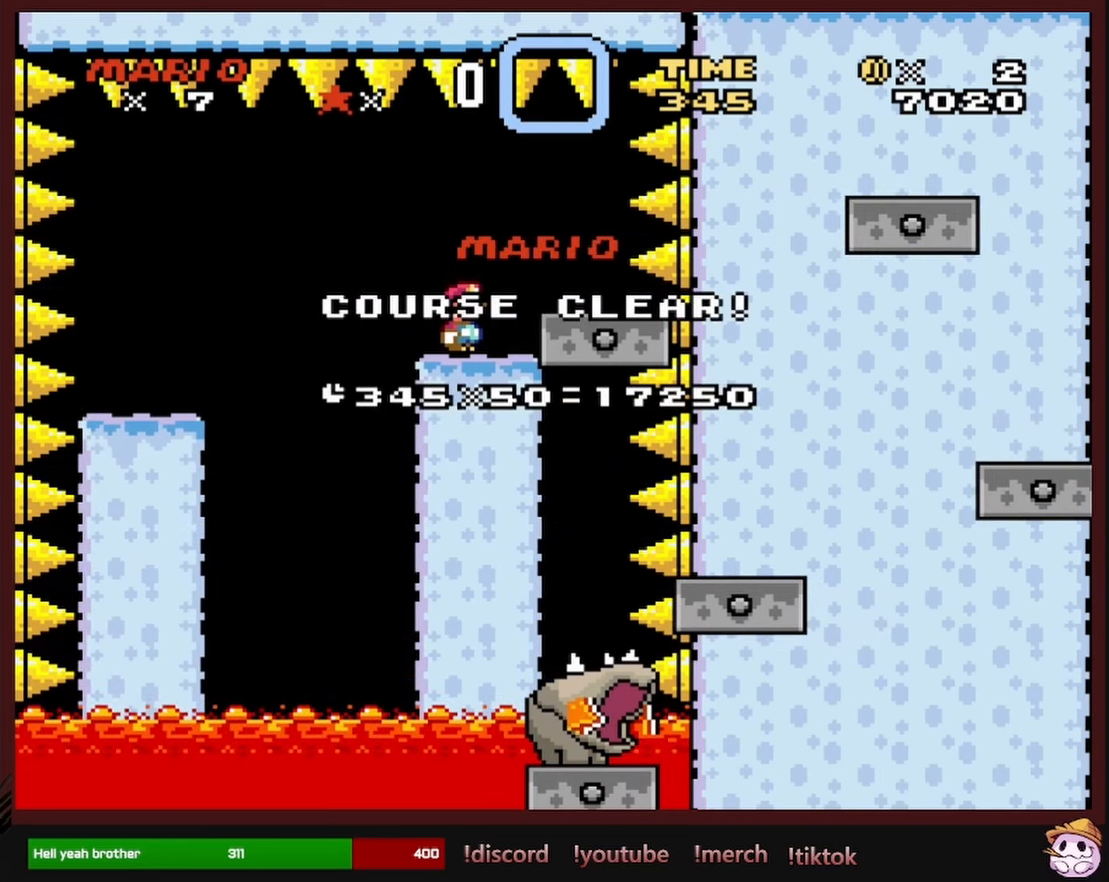
{"dt_ms": 500, "buttons": [], "events": [[50, "X", "up"]]}